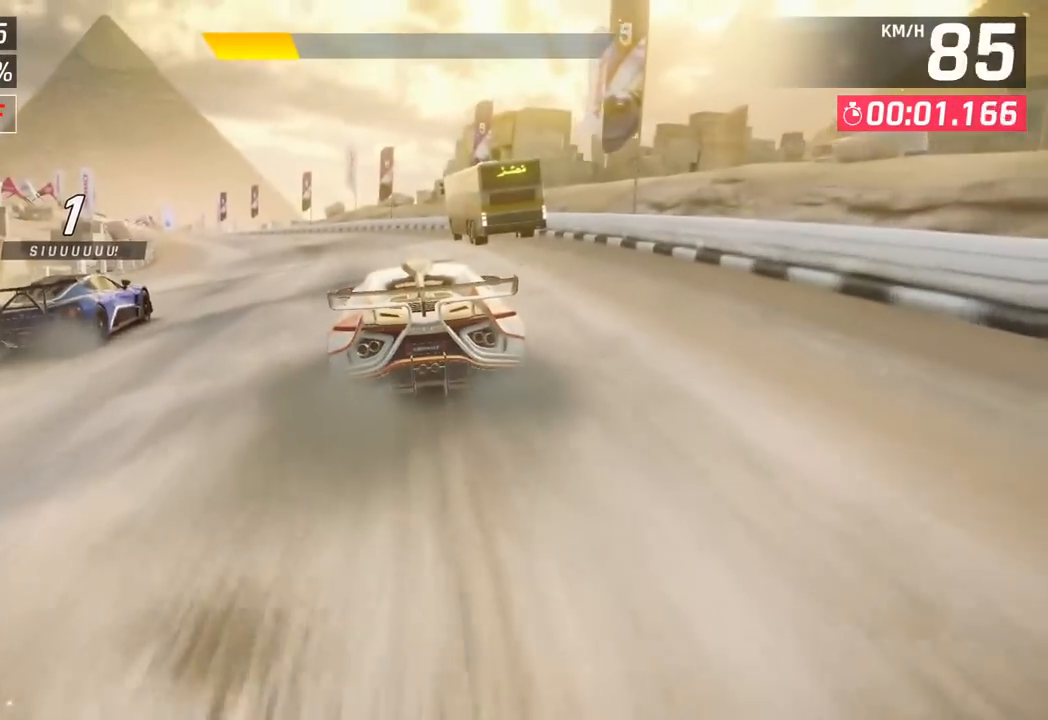
Gameplay with a controller (PlayStation layout); each line is a JSON object with the inputs held at the frame after it. "events" lists button and stick changes between this image and that frame as [ms after this image, input, new state], when the widget could be followed in between. Not read: right_stick.
{"buttons": [], "left_stick": "left", "events": [[483, "left_stick", "left"]]}
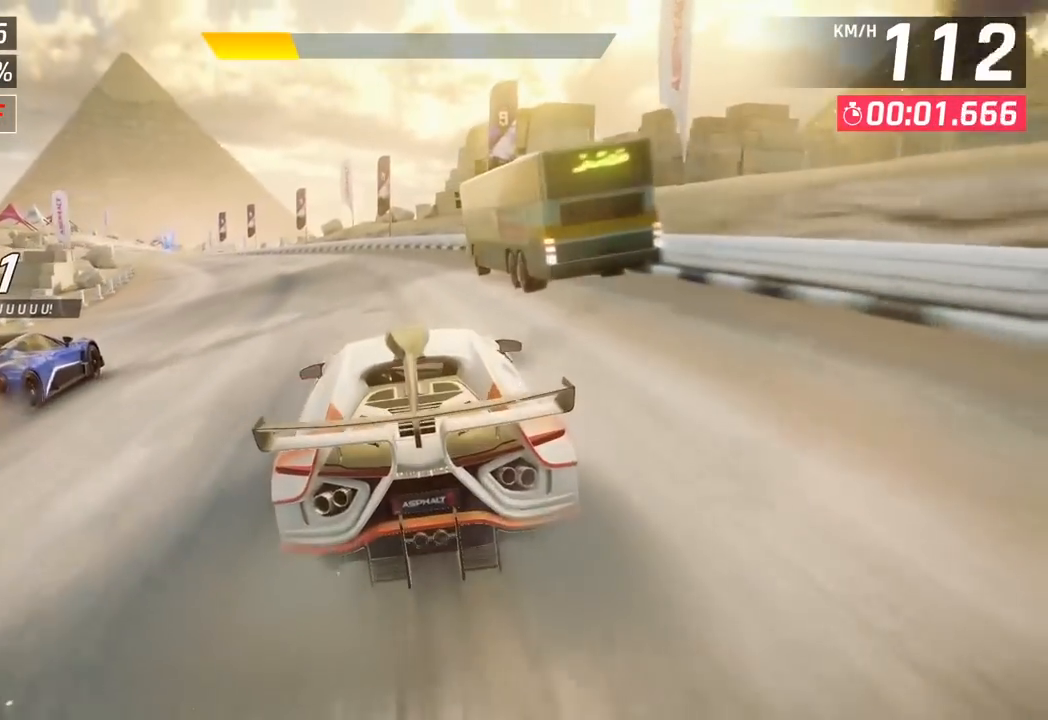
{"buttons": [], "left_stick": "left", "events": []}
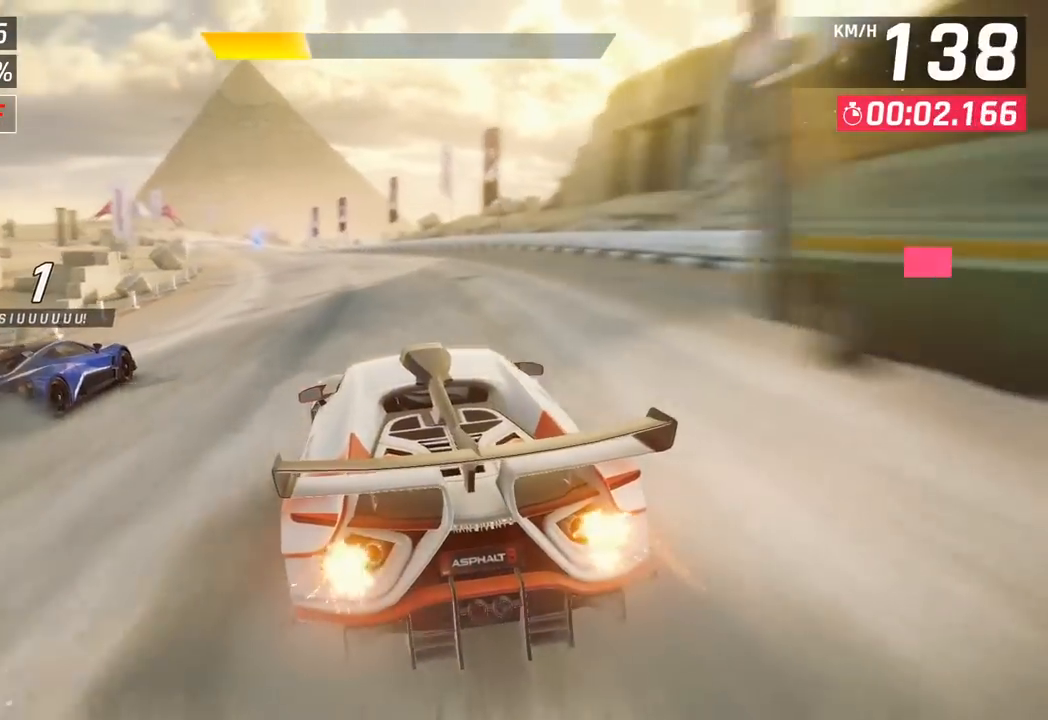
{"buttons": [], "left_stick": "center", "events": [[283, "left_stick", "center"]]}
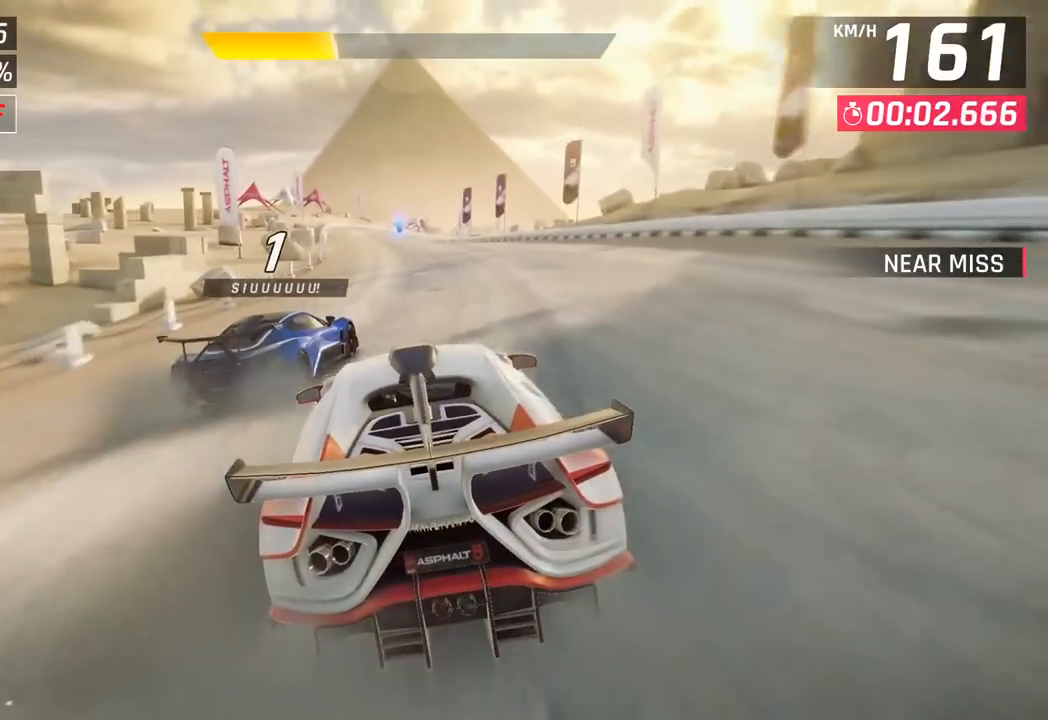
{"buttons": [], "left_stick": "center", "events": []}
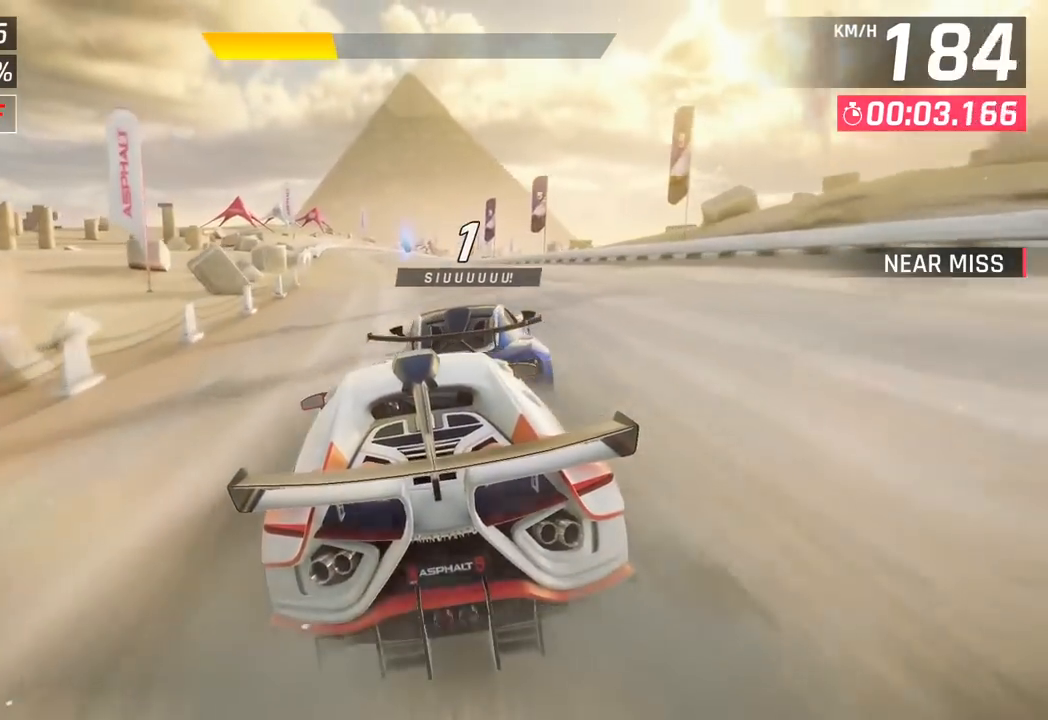
{"buttons": [], "left_stick": "center", "events": []}
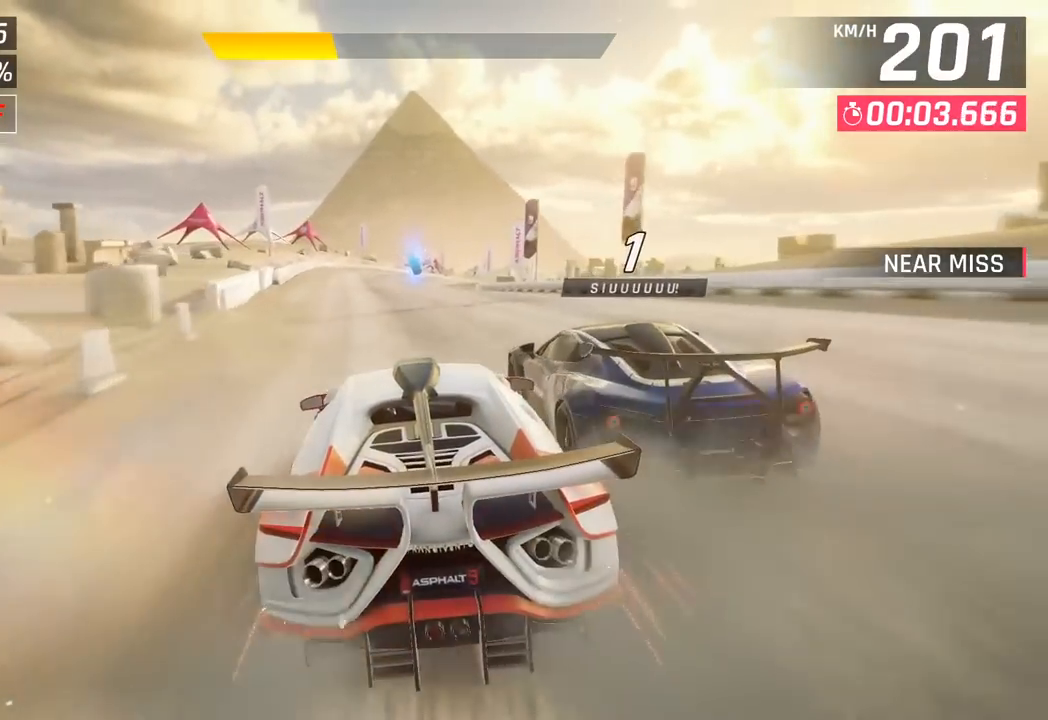
{"buttons": ["CROSS", "R1"], "left_stick": "right", "events": [[450, "R1", "down"], [450, "left_stick", "right"], [467, "CROSS", "down"]]}
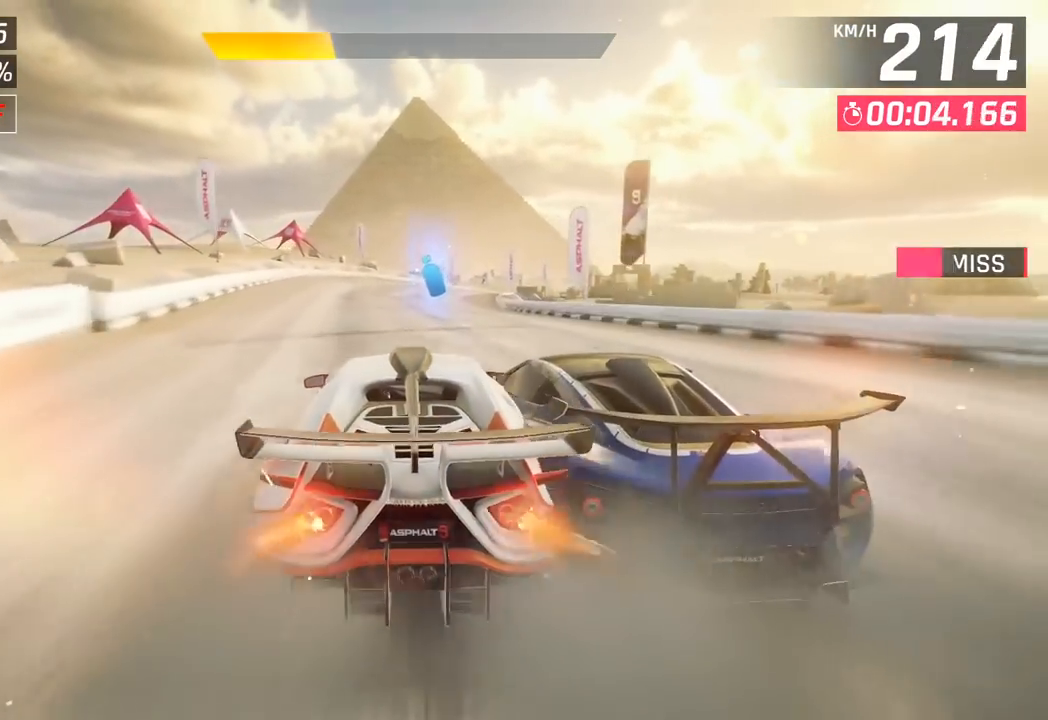
{"buttons": [], "left_stick": "center", "events": [[33, "left_stick", "center"], [167, "CROSS", "up"], [200, "R1", "up"]]}
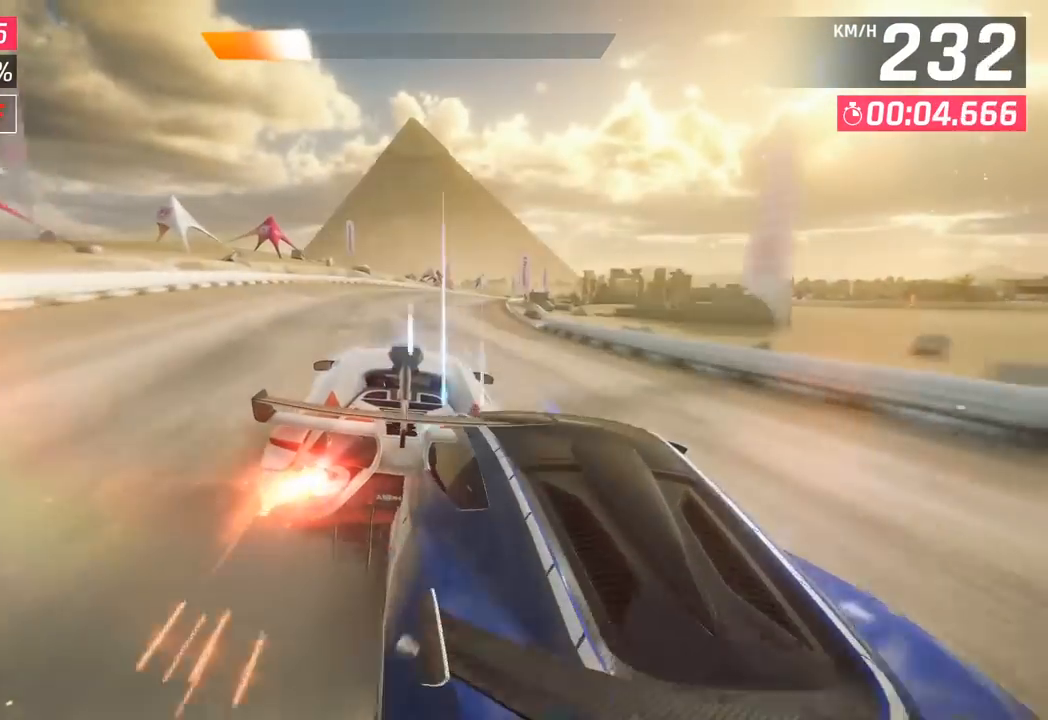
{"buttons": [], "left_stick": "right", "events": [[200, "left_stick", "right"]]}
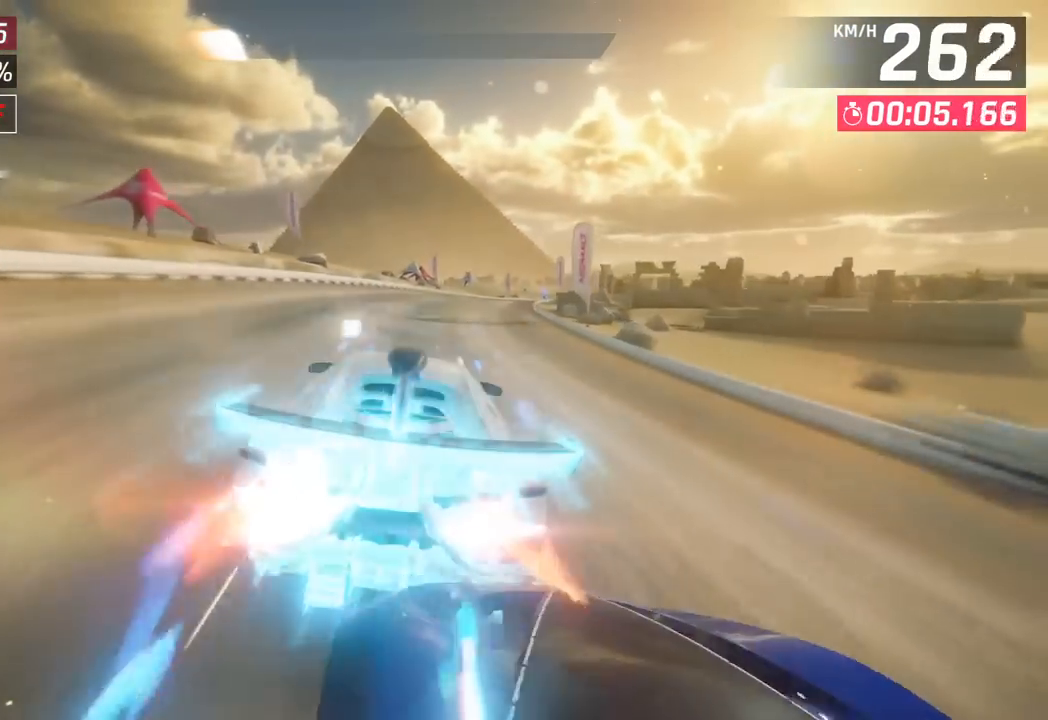
{"buttons": [], "left_stick": "right", "events": []}
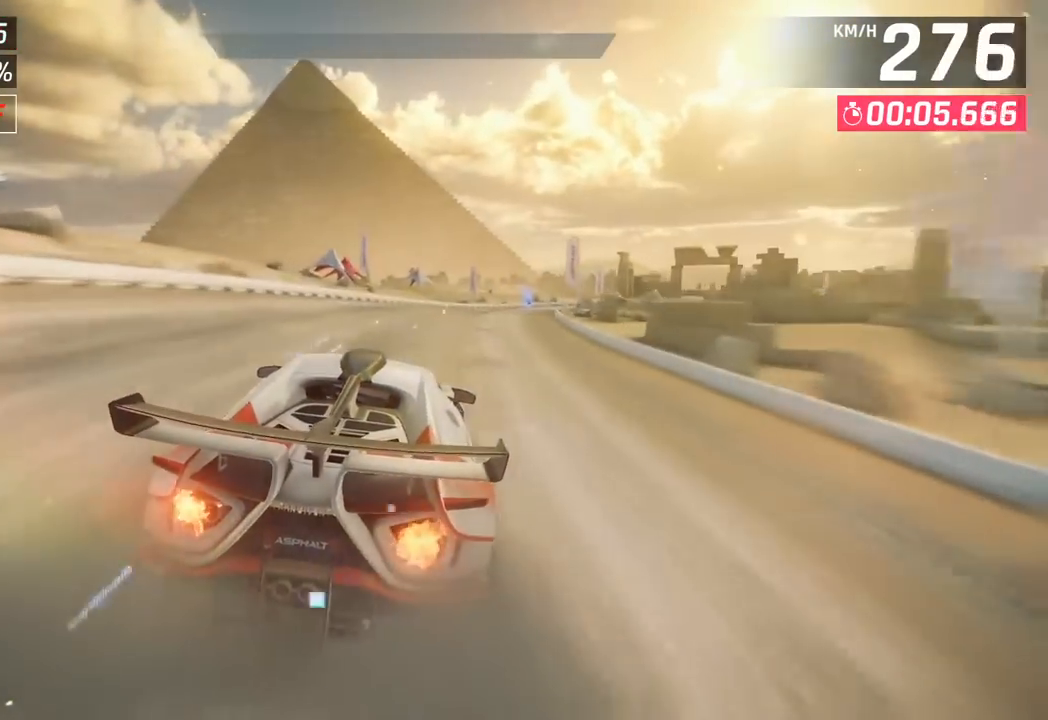
{"buttons": [], "left_stick": "right", "events": []}
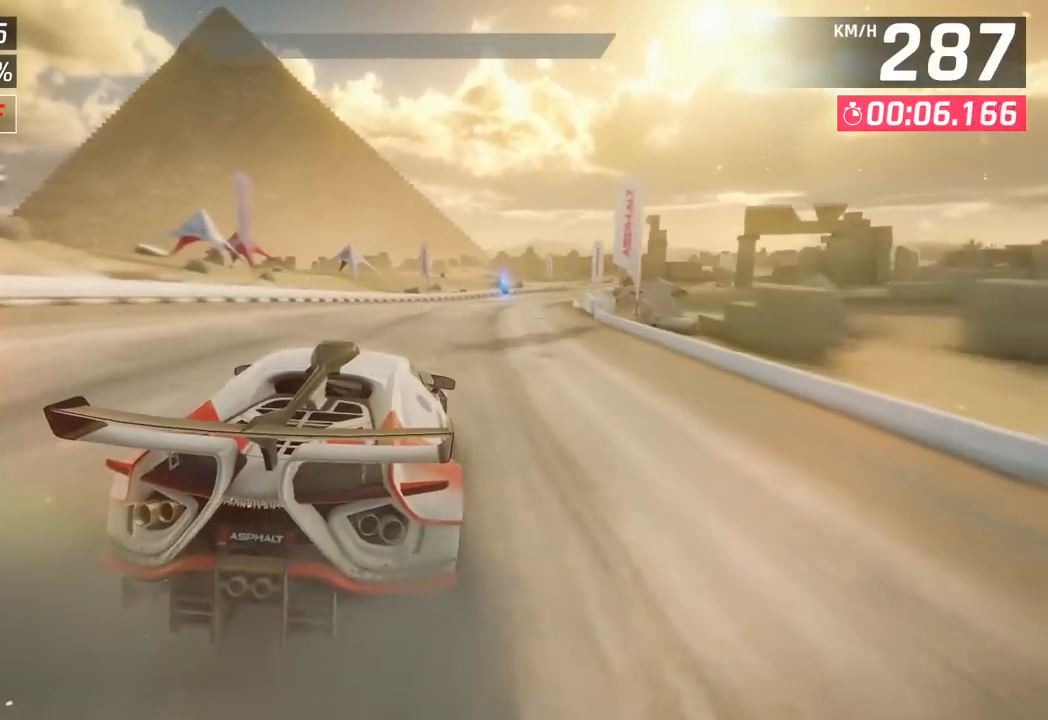
{"buttons": [], "left_stick": "right", "events": []}
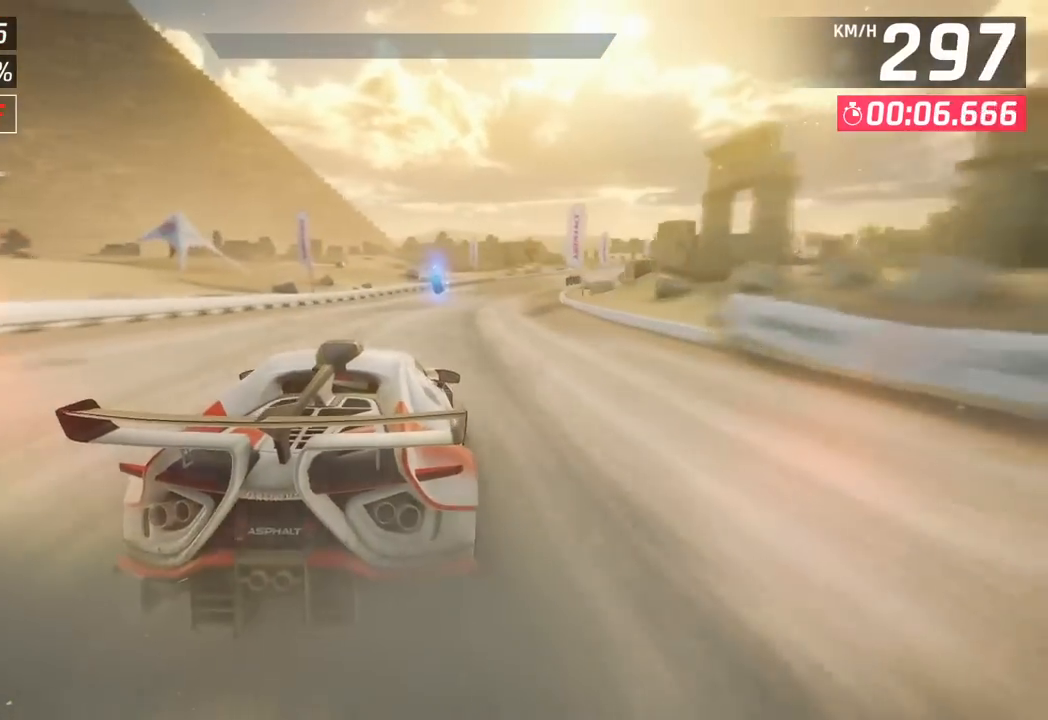
{"buttons": [], "left_stick": "right", "events": []}
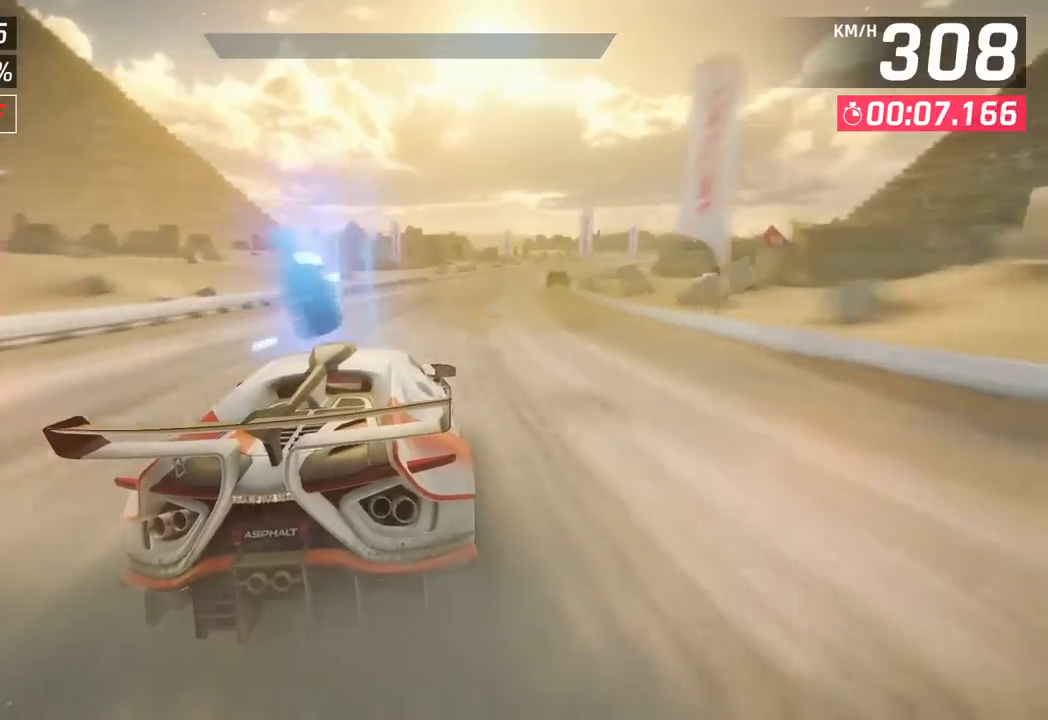
{"buttons": [], "left_stick": "right", "events": []}
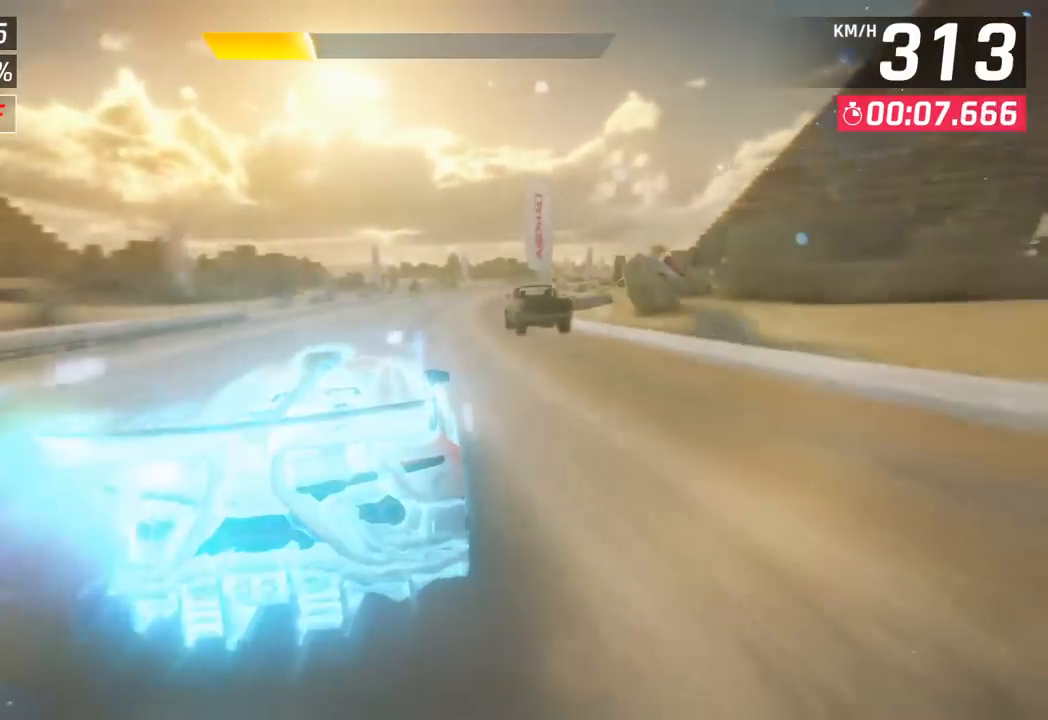
{"buttons": [], "left_stick": "right", "events": [[150, "left_stick", "center"], [450, "left_stick", "right"]]}
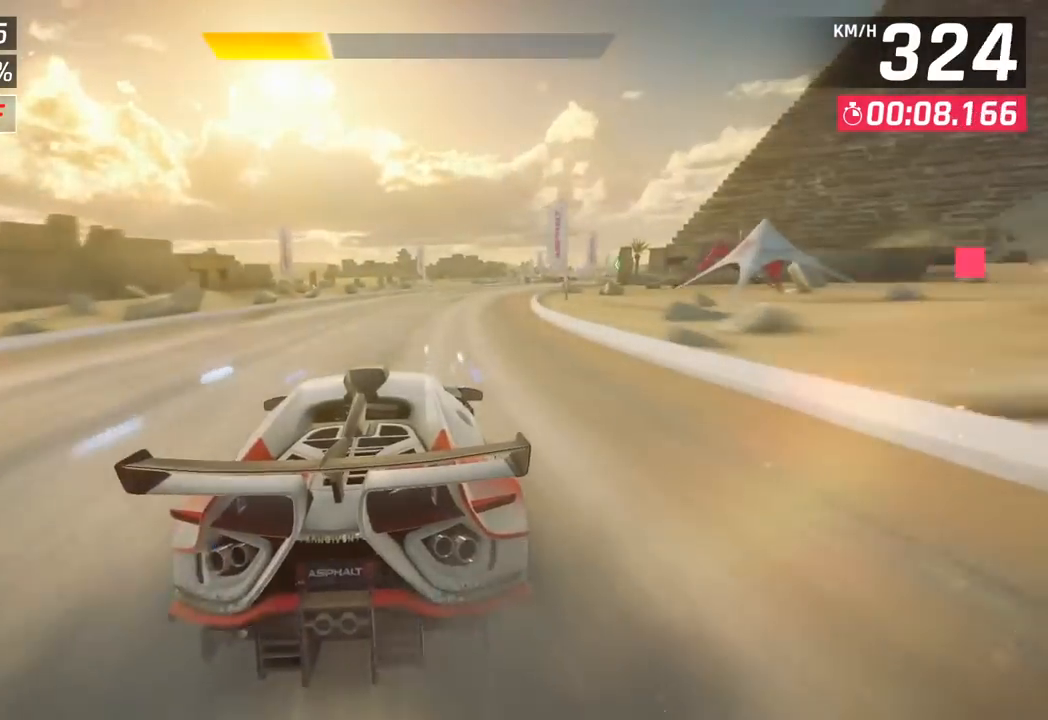
{"buttons": [], "left_stick": "right", "events": []}
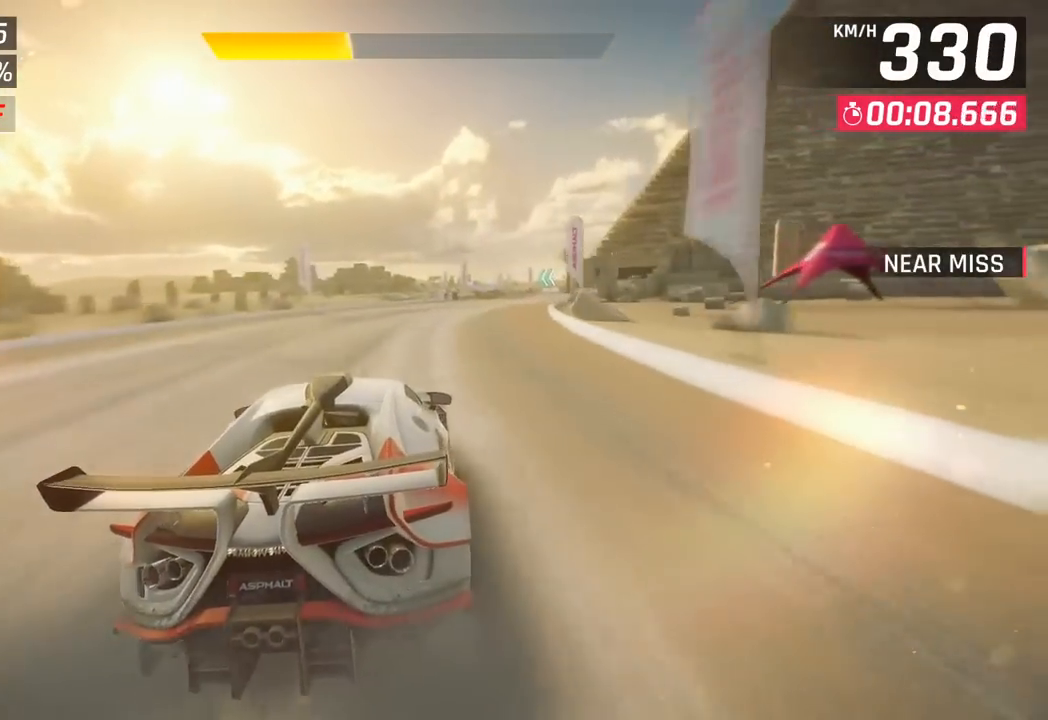
{"buttons": [], "left_stick": "right", "events": []}
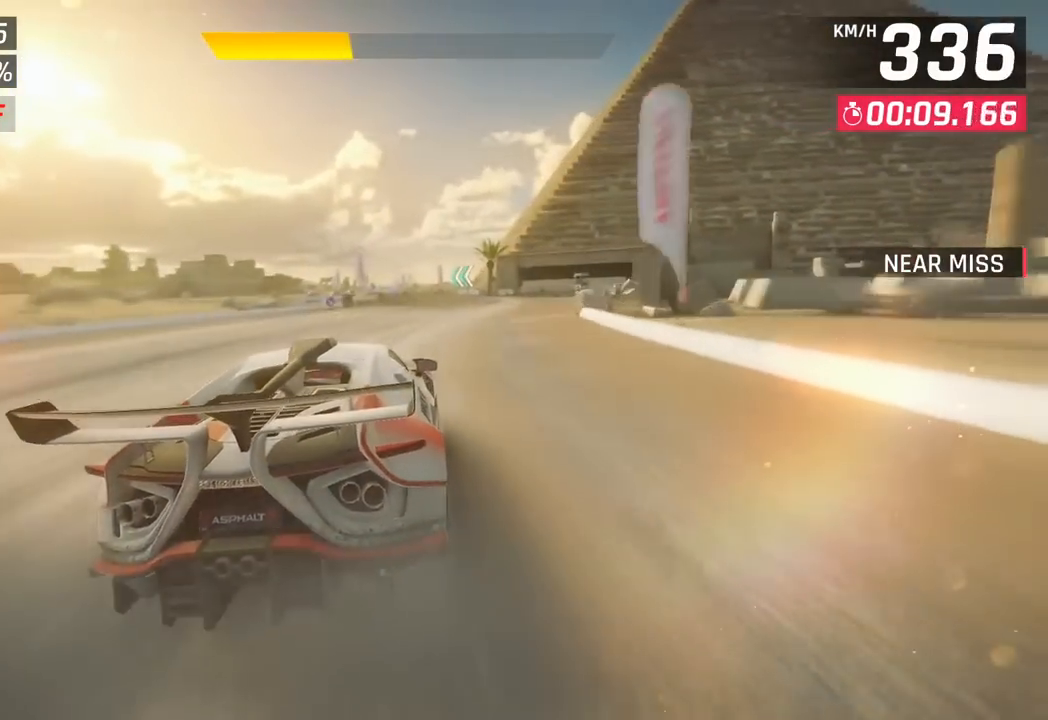
{"buttons": [], "left_stick": "center", "events": [[83, "left_stick", "center"], [117, "CROSS", "down"], [167, "R1", "down"], [267, "R1", "up"], [283, "CROSS", "up"]]}
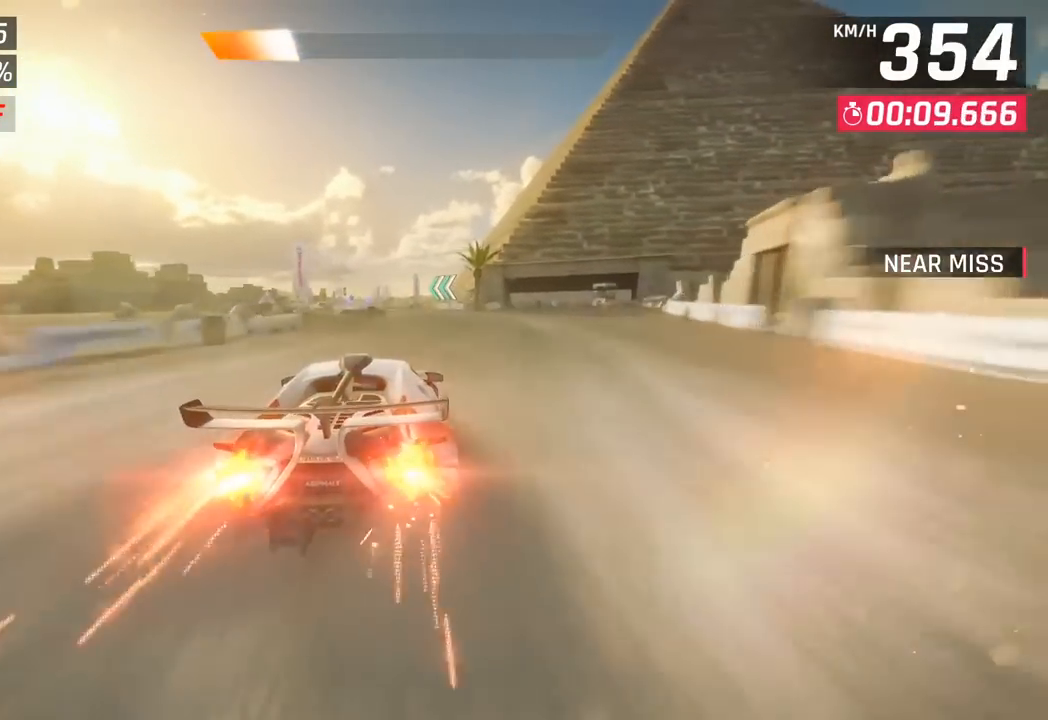
{"buttons": [], "left_stick": "left", "events": [[183, "left_stick", "left"]]}
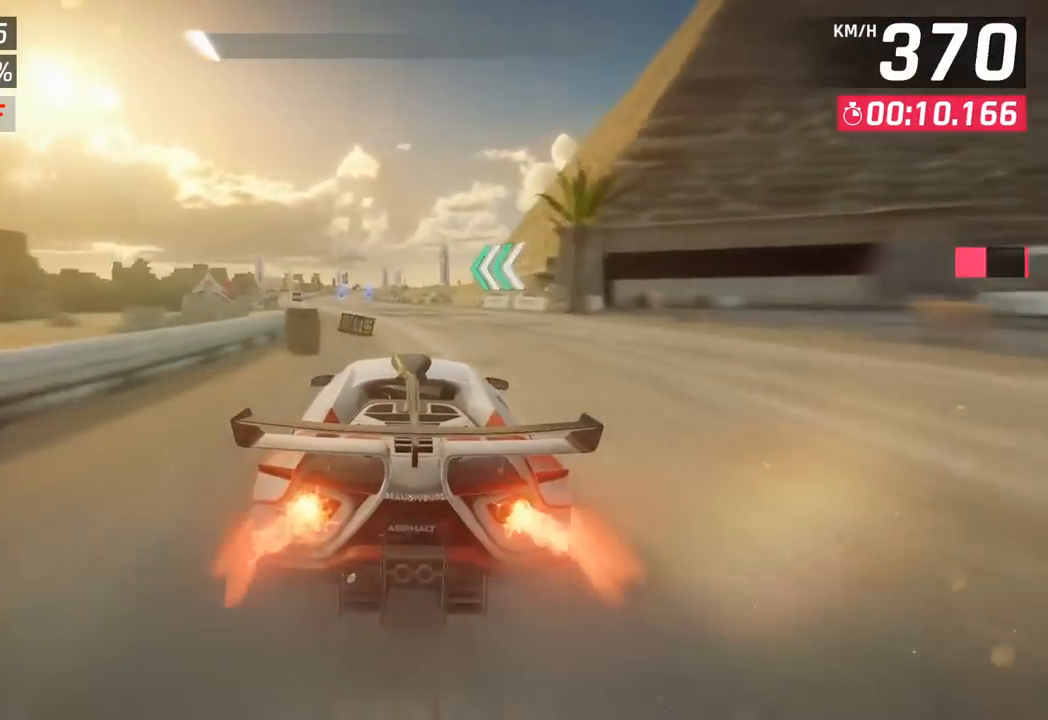
{"buttons": ["SQUARE"], "left_stick": "center", "events": [[400, "left_stick", "center"], [467, "SQUARE", "down"]]}
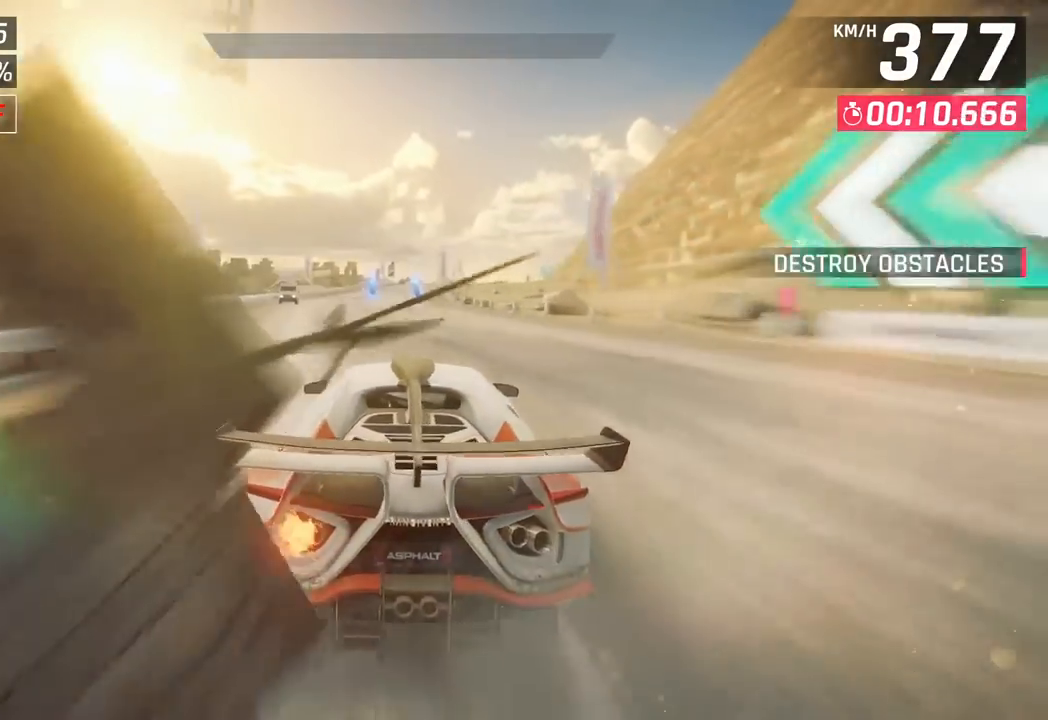
{"buttons": [], "left_stick": "center", "events": [[133, "SQUARE", "up"]]}
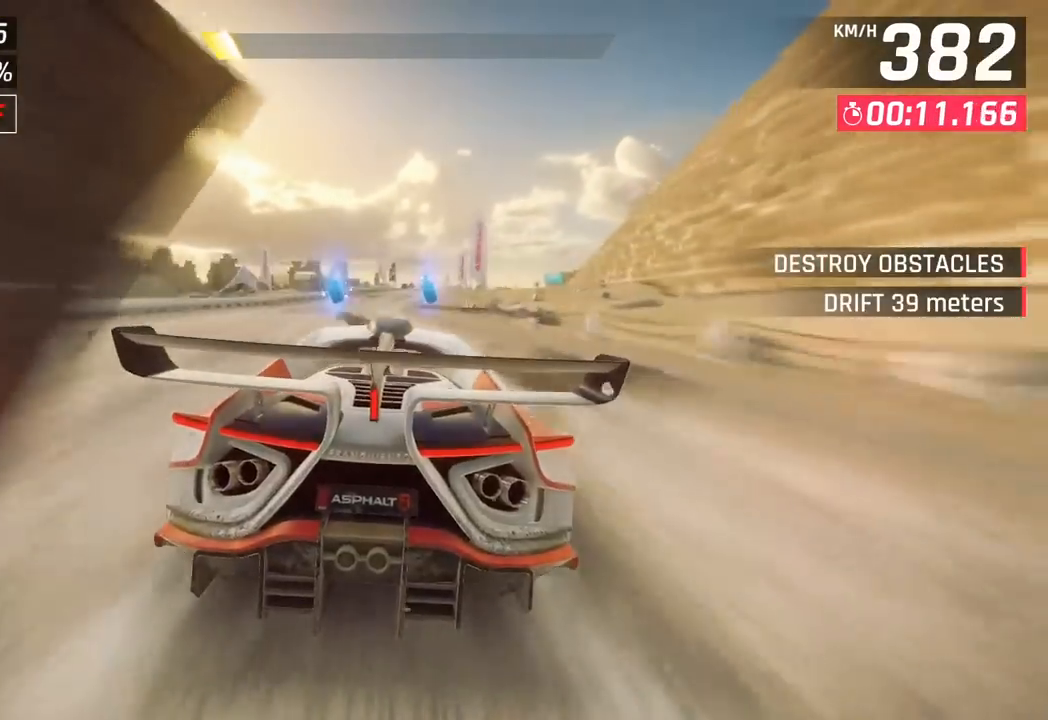
{"buttons": ["CROSS", "R1"], "left_stick": "center", "events": [[200, "left_stick", "left"], [333, "left_stick", "center"], [400, "CROSS", "down"], [417, "R1", "down"]]}
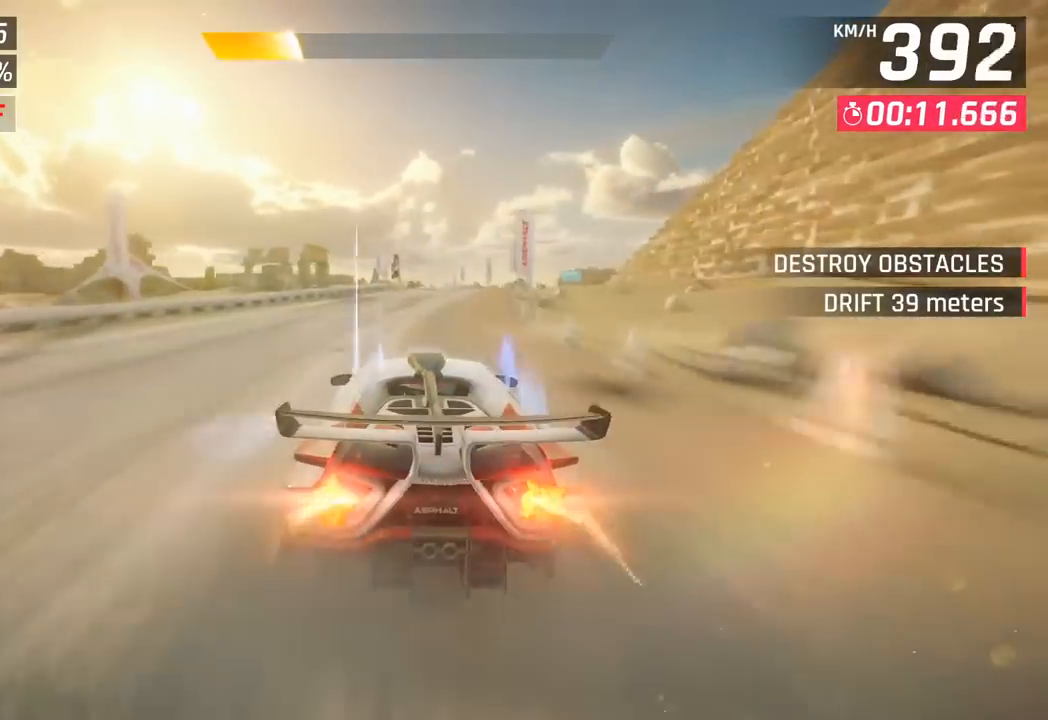
{"buttons": [], "left_stick": "center", "events": [[33, "left_stick", "right"], [83, "CROSS", "up"], [83, "R1", "up"], [150, "left_stick", "center"], [283, "SQUARE", "down"], [433, "SQUARE", "up"]]}
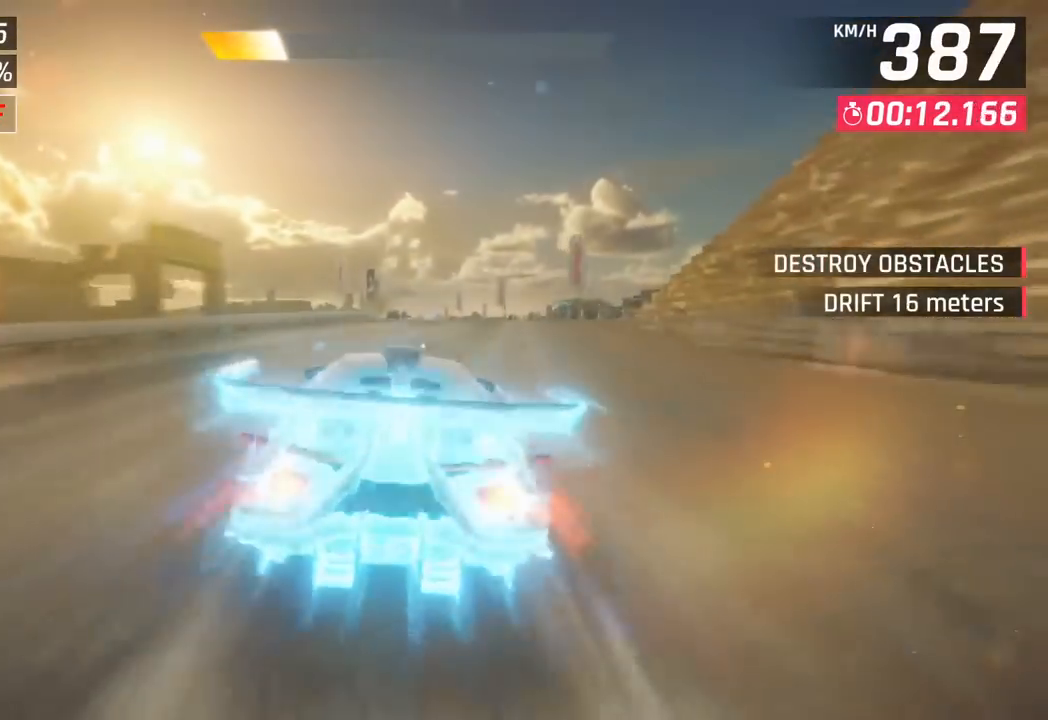
{"buttons": [], "left_stick": "right", "events": [[400, "left_stick", "right"]]}
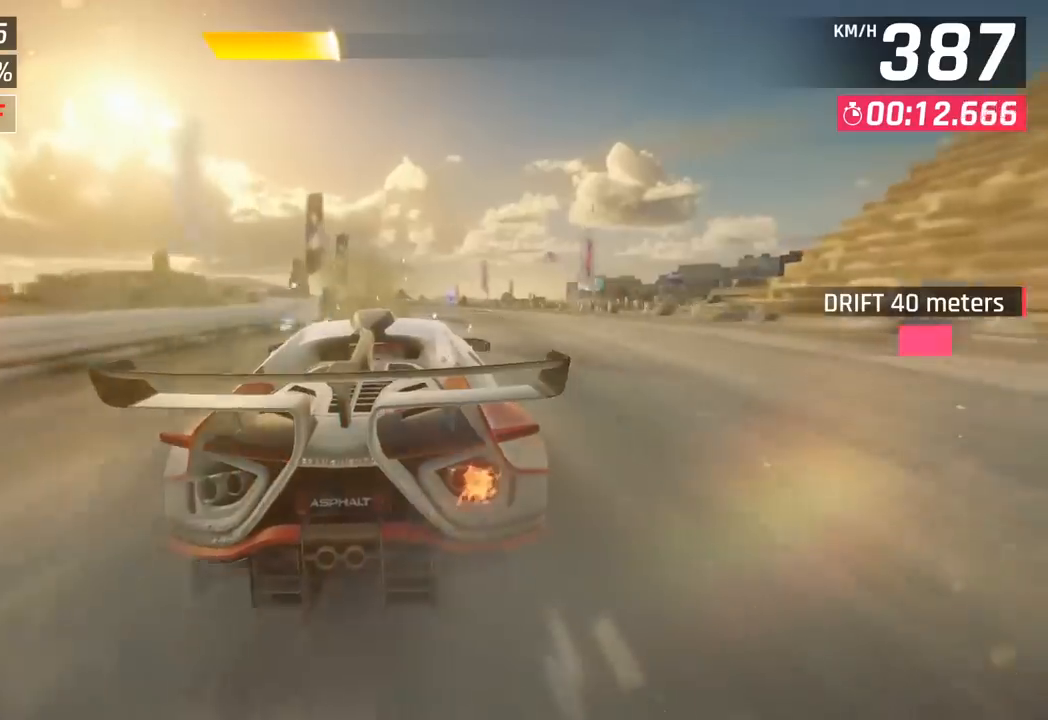
{"buttons": [], "left_stick": "center", "events": [[67, "left_stick", "center"], [183, "SQUARE", "down"], [300, "SQUARE", "up"]]}
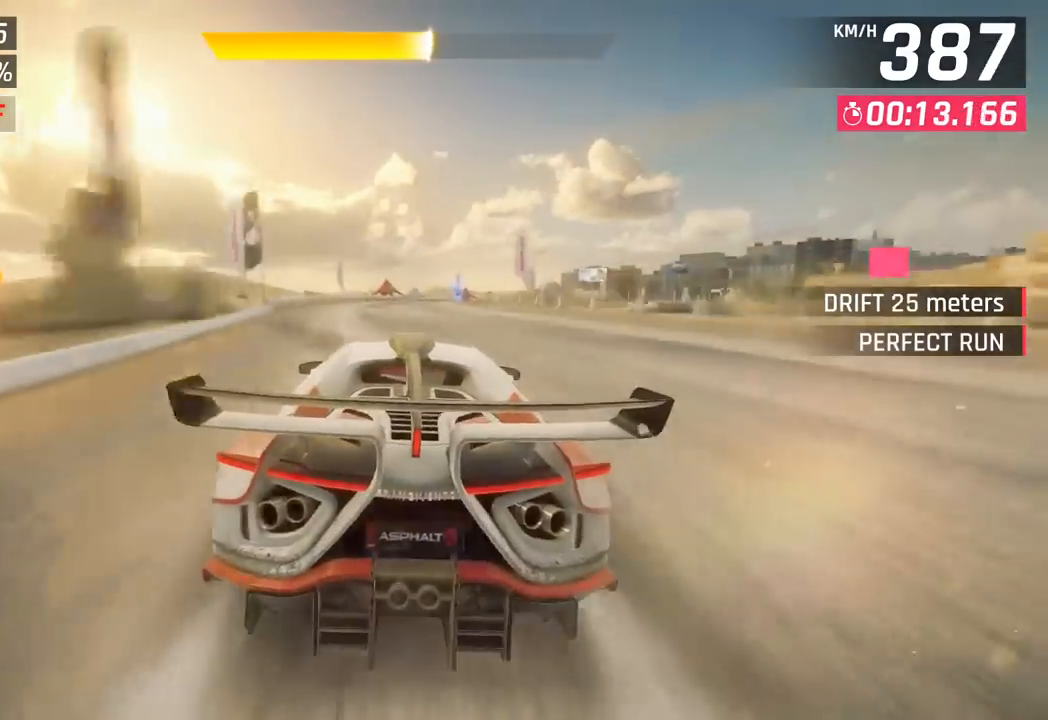
{"buttons": [], "left_stick": "right", "events": [[17, "CROSS", "down"], [117, "CROSS", "up"], [117, "left_stick", "right"]]}
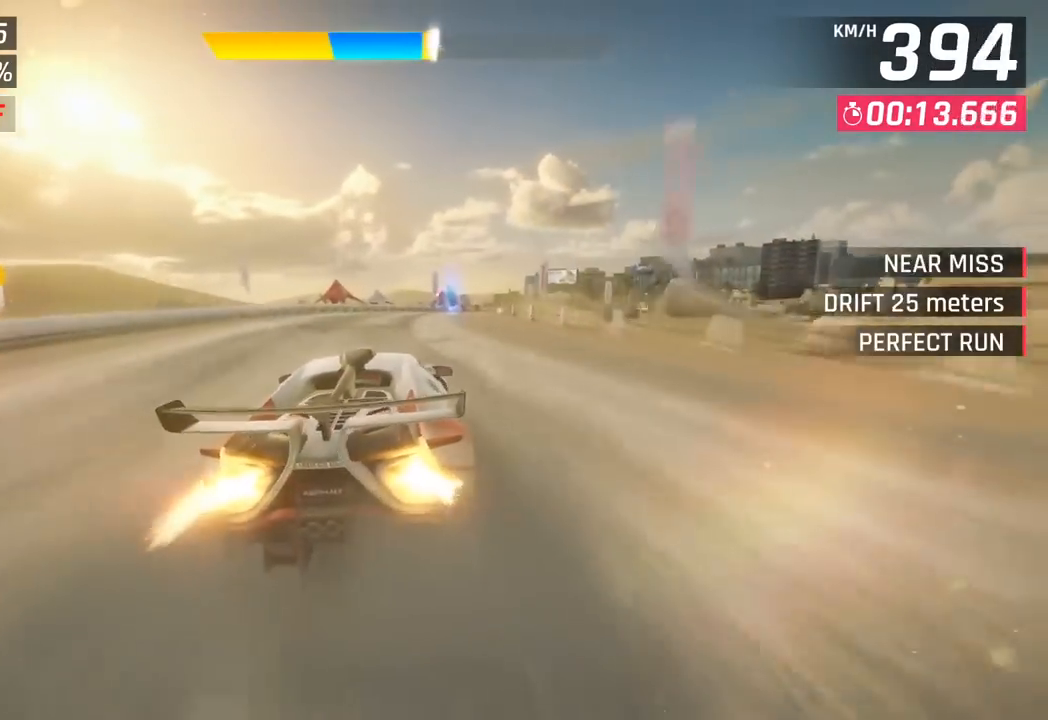
{"buttons": [], "left_stick": "right", "events": [[183, "CROSS", "down"], [317, "CROSS", "up"]]}